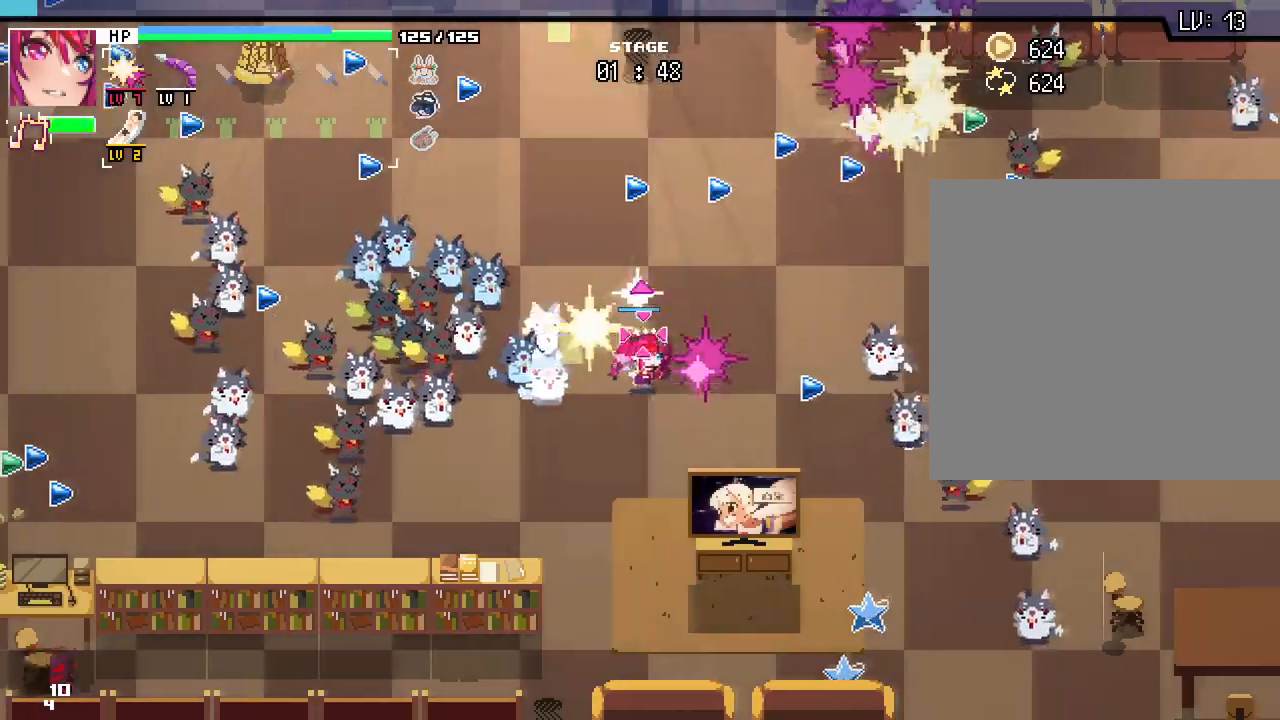
Gameplay with keyboard and mouse; each line is a JSON object with the keys and mouse buttons held at the frame after it. "events" lists presses ("down") and releases ("up") of ".", "/", "0", "1", "2", "3", "4", "5", "6", "7", "8", "9", "a", "alt_l", "alt_r", "b", "backslash", "backspace", "c", "caps_lock", "comma", "ctrl_l", "ctrl_r", "d", "e", "equals", "escape", "f", "f1", "f10", "f11", "f12", "f2", "f3", "f4", "f5", "f6", "f7", "f8", "f9", "g", "h", "i", "j", "k", "l", "lbracket", "m", "minus", "n", "o", "p", "q", "quote", "r", "rbracket", "return", "s", "semicolon", "shift_l", "shift_r", "space", "super", "t", "tab", "tilde", "u", "v", "w", "x", "y", "z", "mouse_left", "mouse_wheel", "mouse_right", "mouse_mb4" and "mouse_mb5" between this image and that frame as [ms after this image, input, new state], when the widget could be followed in between. "mouse_left", "mouse_wheel", "mouse_right", "mouse_mb4", "mouse_mb5" = the "left", "wheel", "right", "mb4", "mb5" buttons of the "mouse" list. No other keys are recorded. "wheel" means that the mouse wheel is clicked or scrolled. Not read: mouse_move.
{"keys": [], "mouse": [], "events": [[183, "d", "up"], [333, "w", "up"]]}
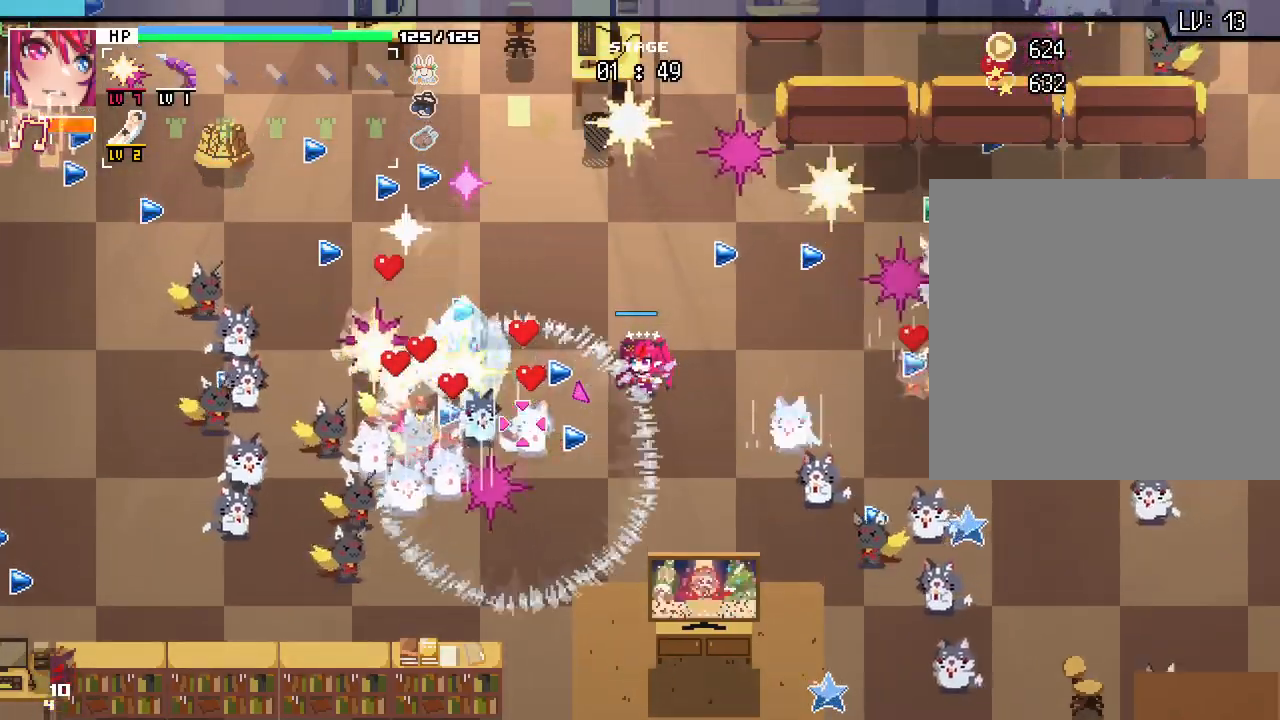
{"keys": [], "mouse": [], "events": [[300, "a", "down"], [400, "a", "up"]]}
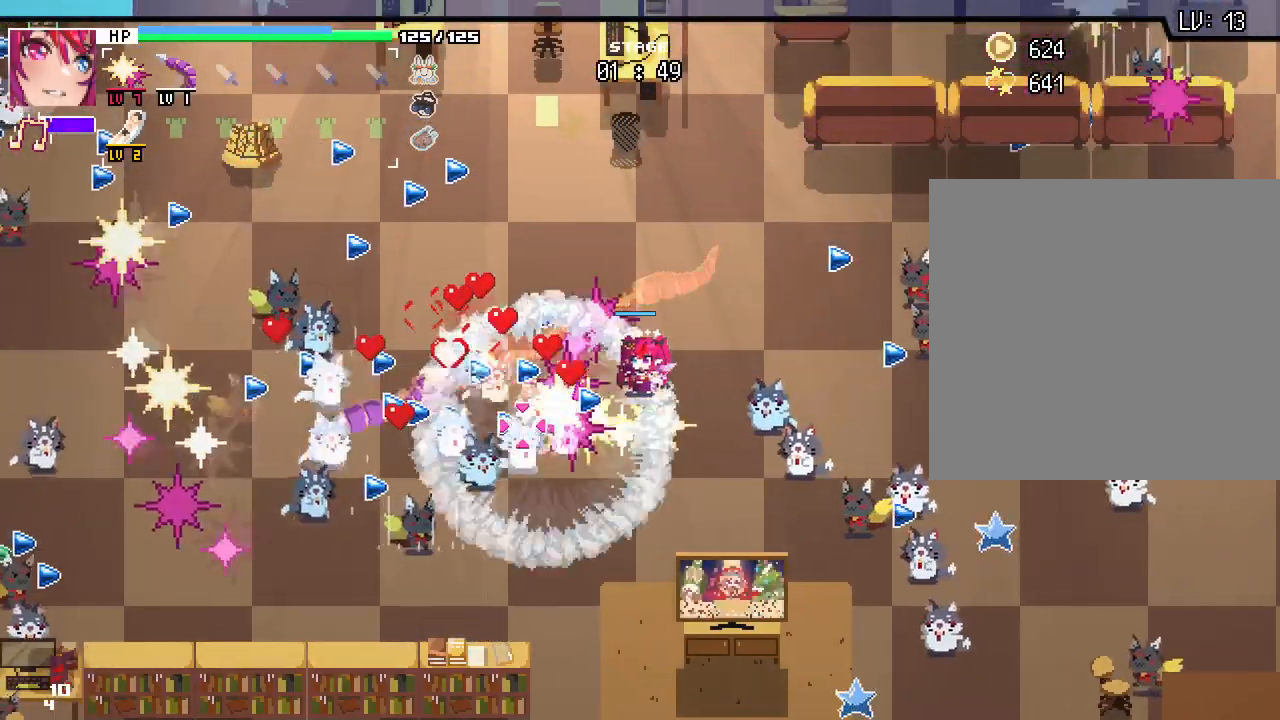
{"keys": [], "mouse": [], "events": [[367, "a", "down"], [500, "a", "up"]]}
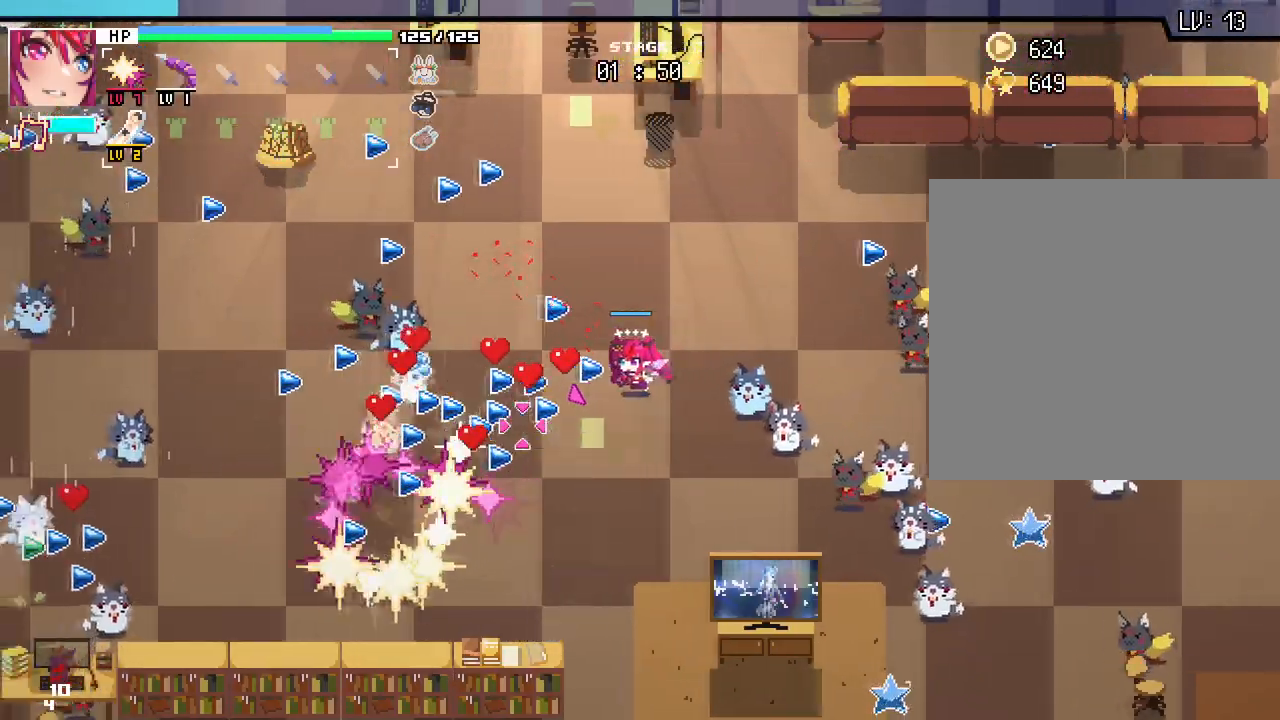
{"keys": [], "mouse": [], "events": [[300, "a", "down"], [433, "a", "up"]]}
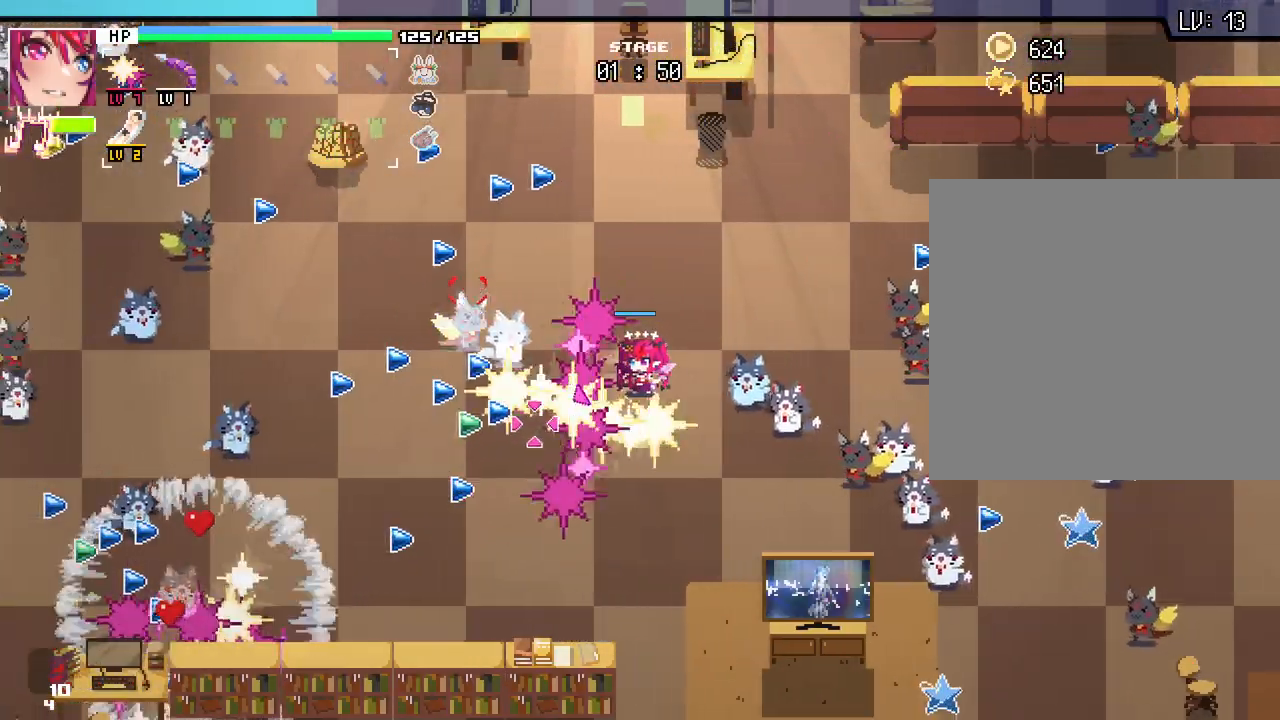
{"keys": ["a", "w"], "mouse": [], "events": [[367, "a", "down"], [483, "w", "down"]]}
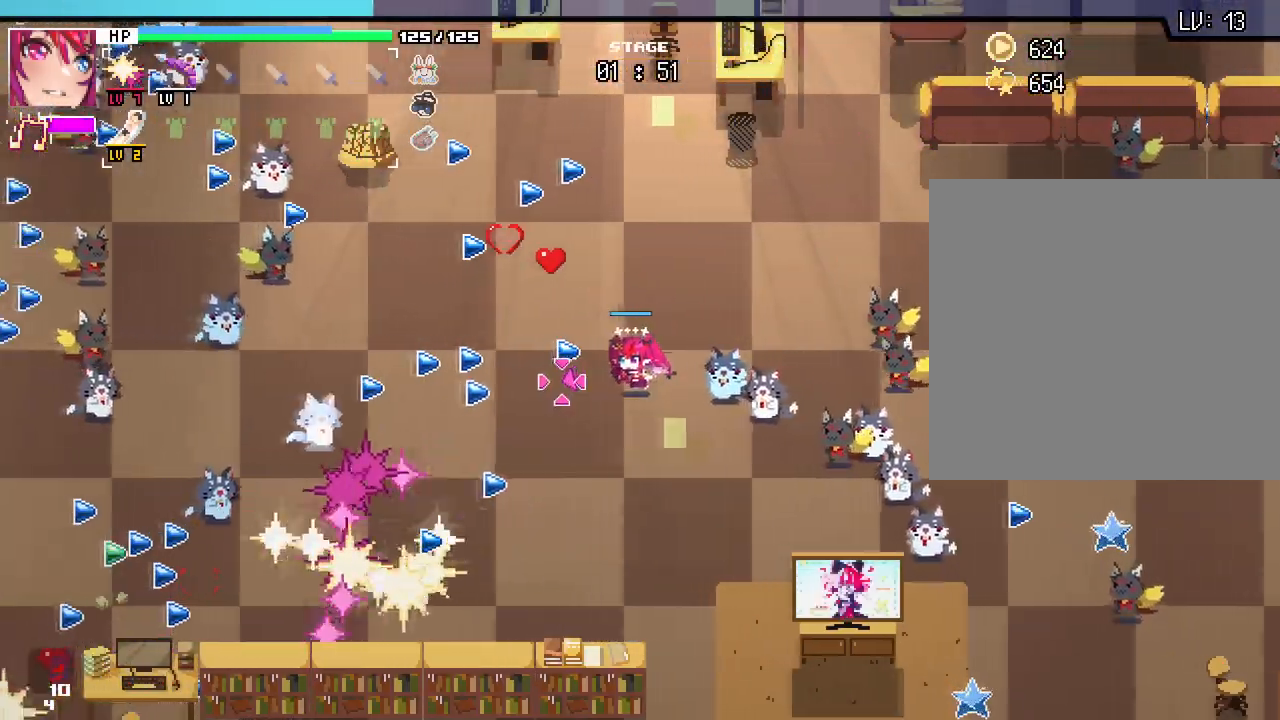
{"keys": [], "mouse": [], "events": [[150, "w", "up"], [333, "a", "up"]]}
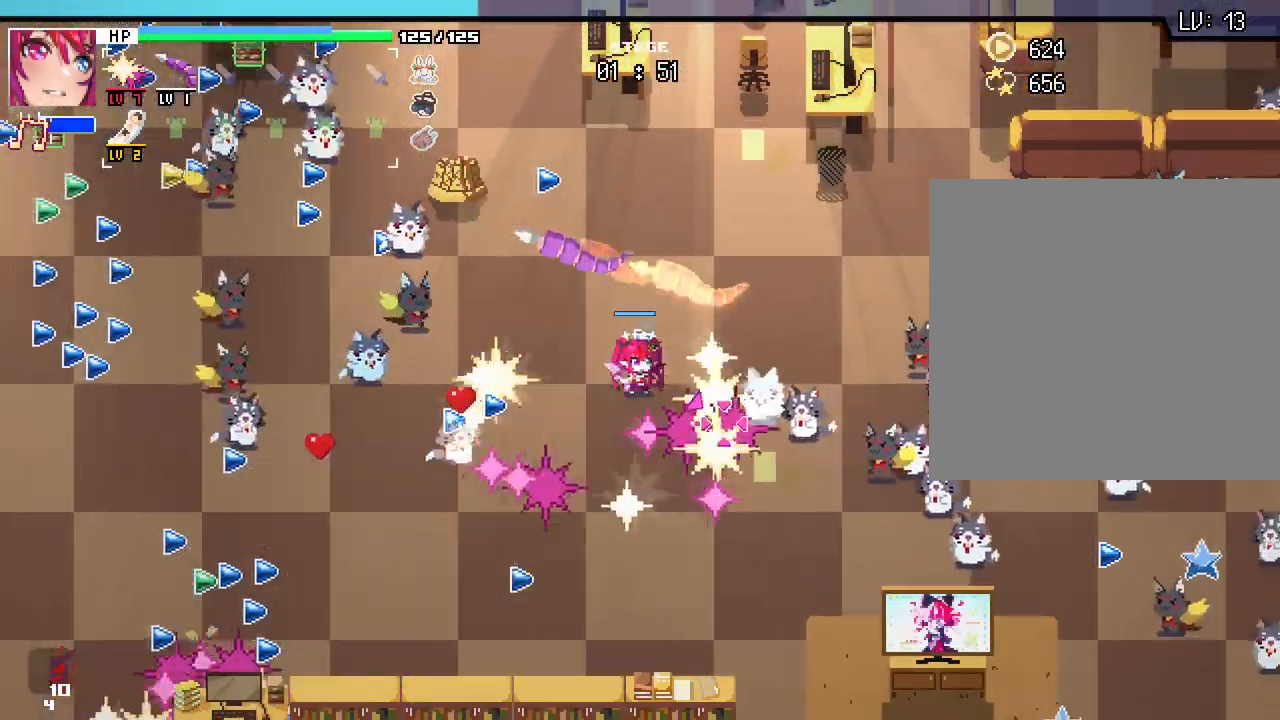
{"keys": [], "mouse": []}
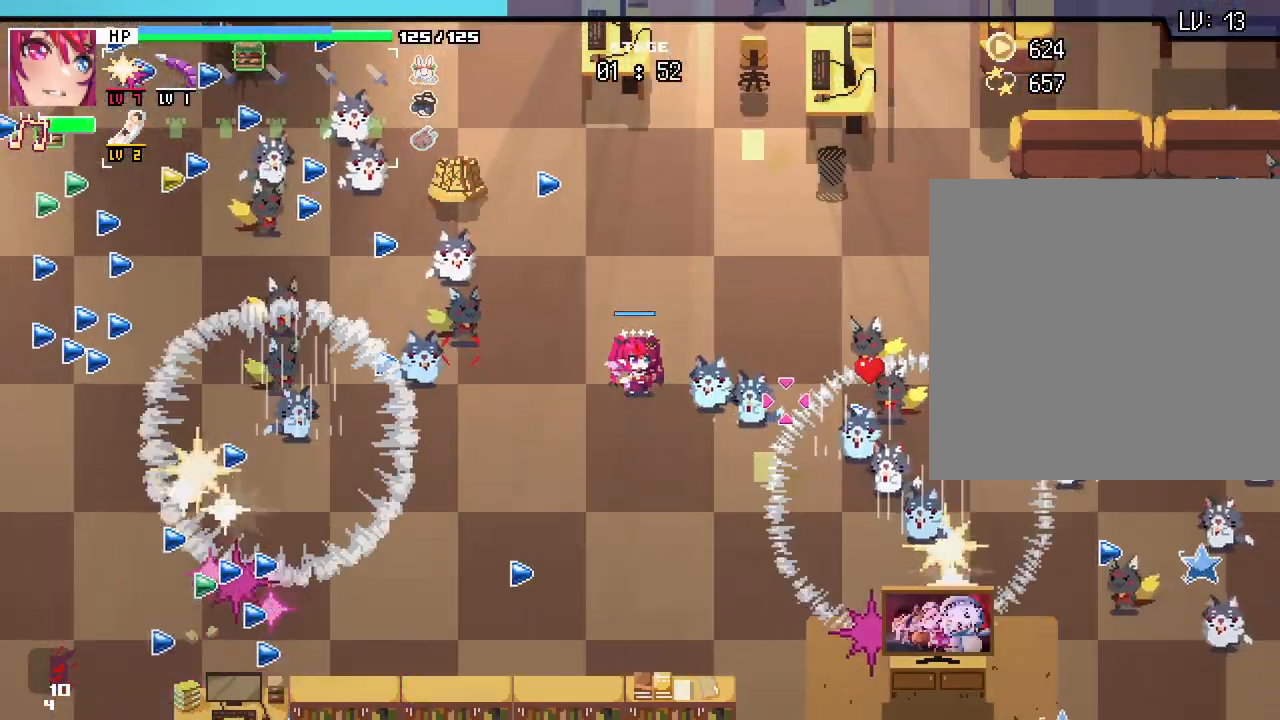
{"keys": [], "mouse": [], "events": [[217, "a", "down"], [367, "a", "up"]]}
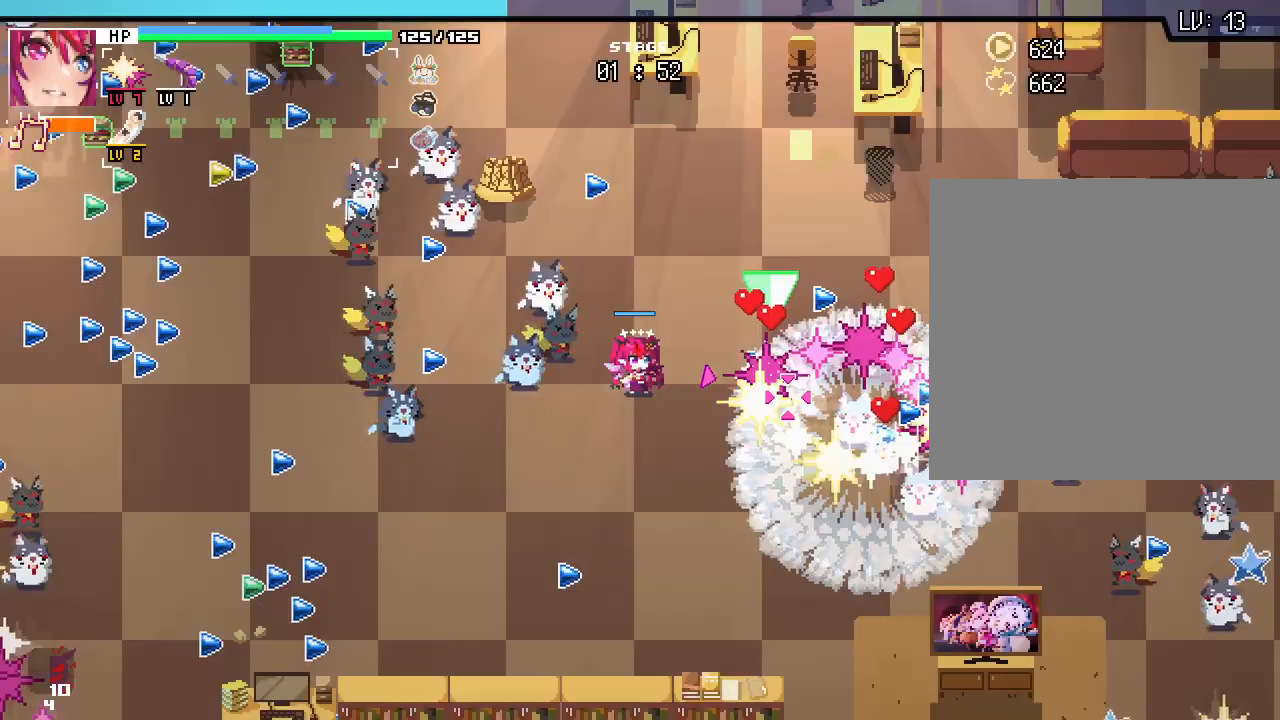
{"keys": [], "mouse": [], "events": [[17, "d", "down"], [400, "d", "up"]]}
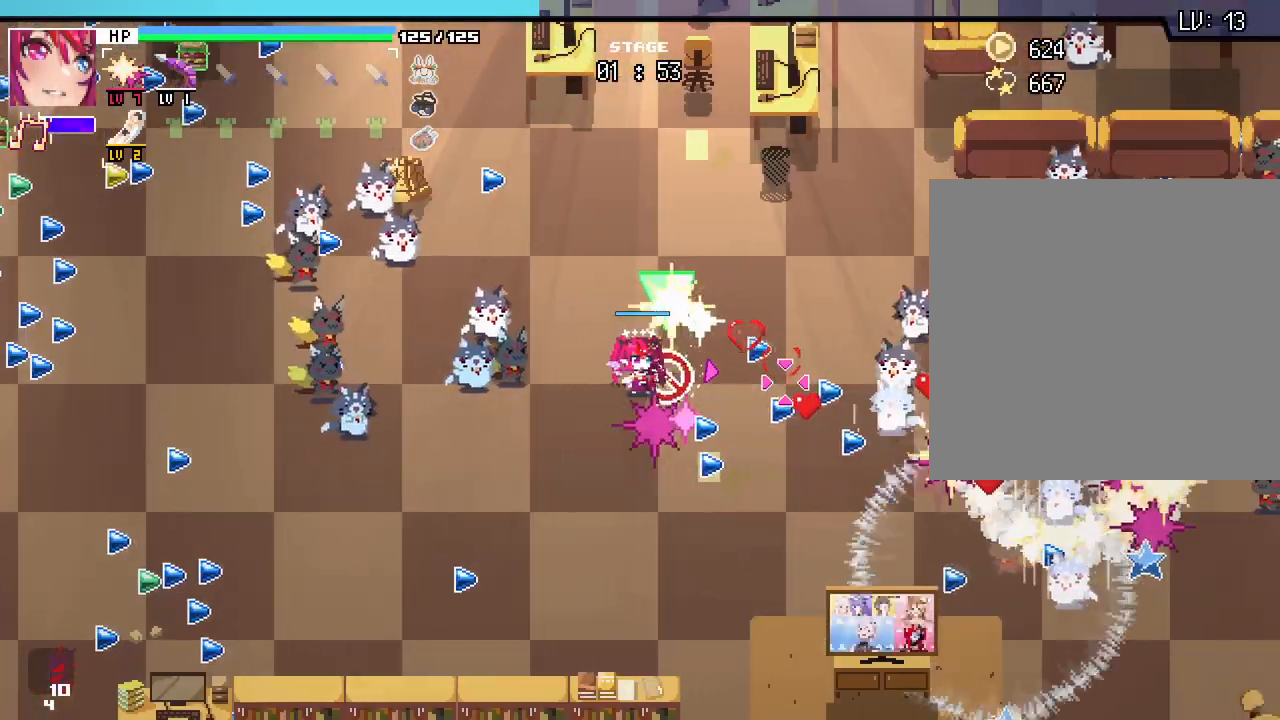
{"keys": [], "mouse": [], "events": [[383, "d", "down"], [400, "w", "down"], [483, "d", "up"], [483, "w", "up"]]}
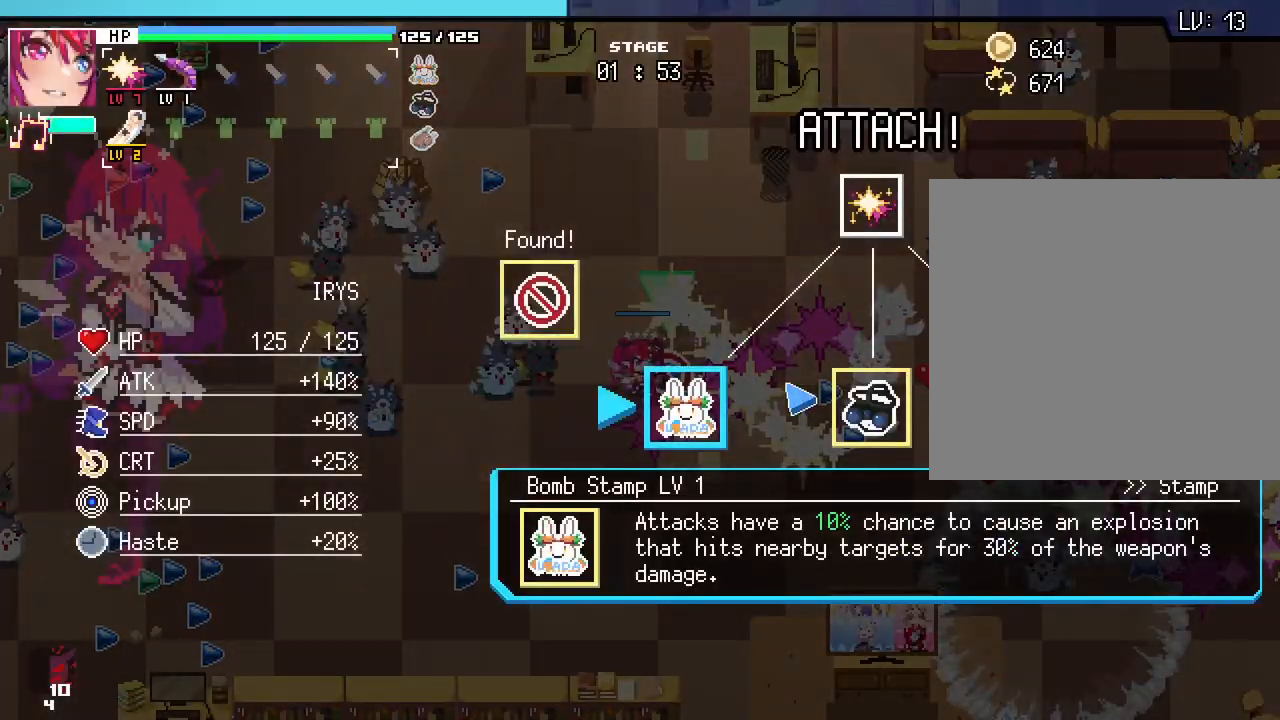
{"keys": [], "mouse": [], "events": []}